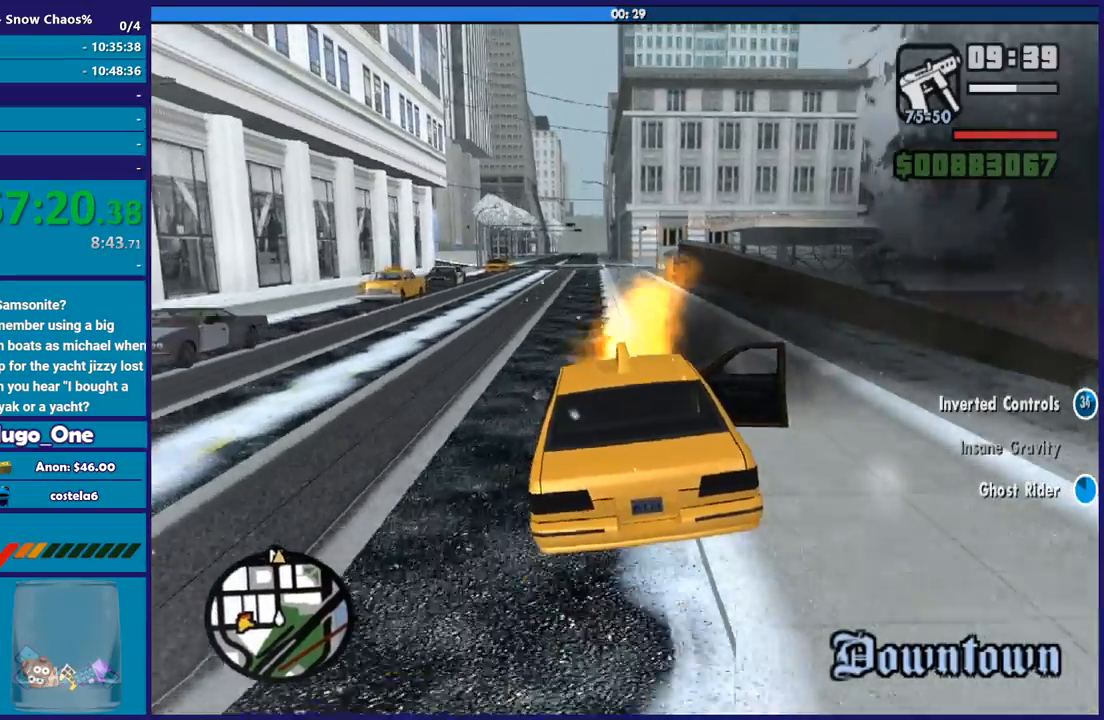
Gameplay with a controller (Xbox layout); each line is a JSON object with the inputs held at the frame after it. "button_events" lists button changes between this image and that frame as [ms after this image, input, new state], when the widget could be followed in between (sticks are given only as held states). This document gives stick clicks only as held states, not as events.
{"buttons": ["L2"], "left_stick": "left", "right_stick": "center", "button_events": []}
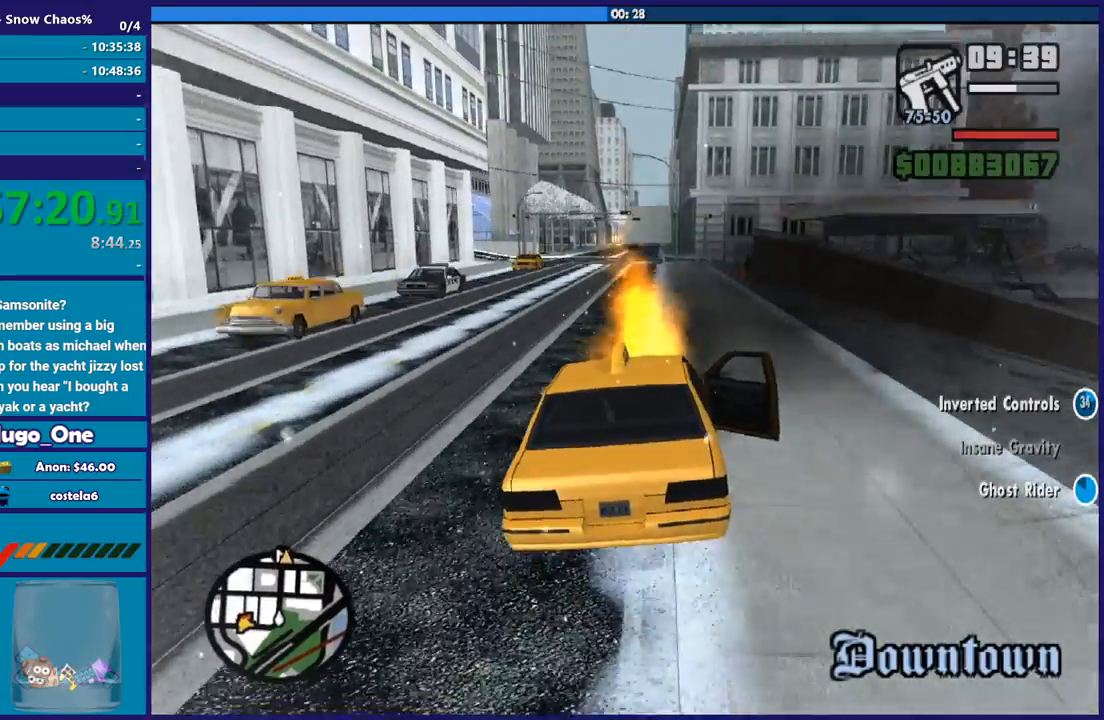
{"buttons": ["L2"], "left_stick": "down-right", "right_stick": "down", "button_events": []}
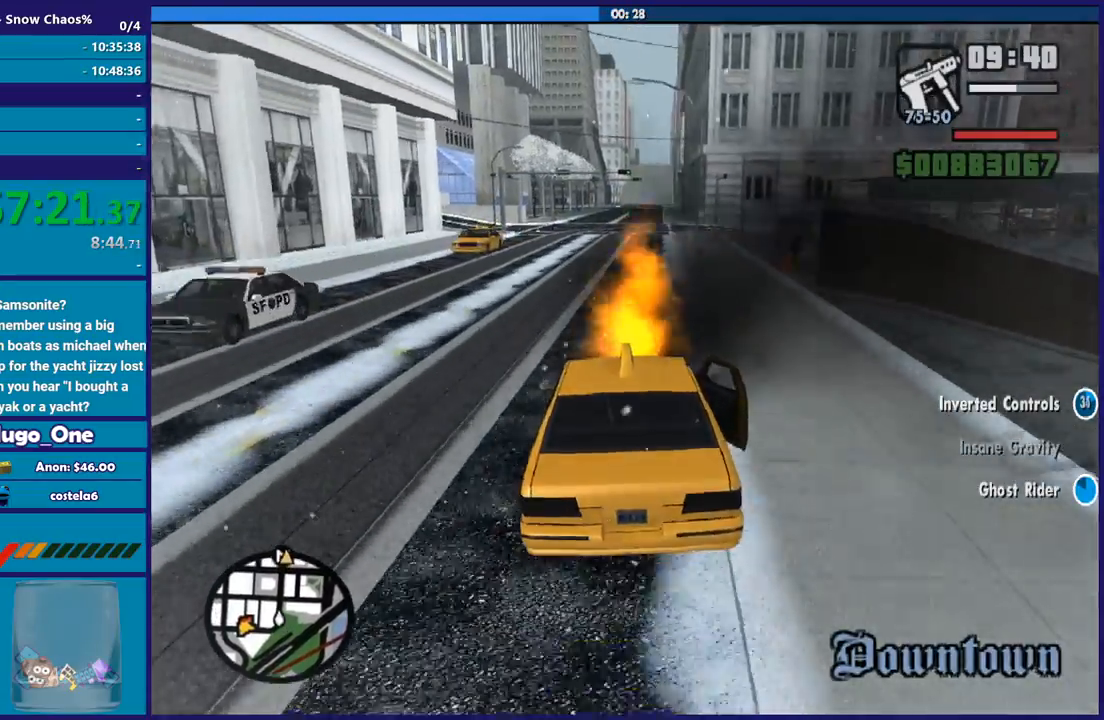
{"buttons": ["L2"], "left_stick": "left", "right_stick": "down", "button_events": []}
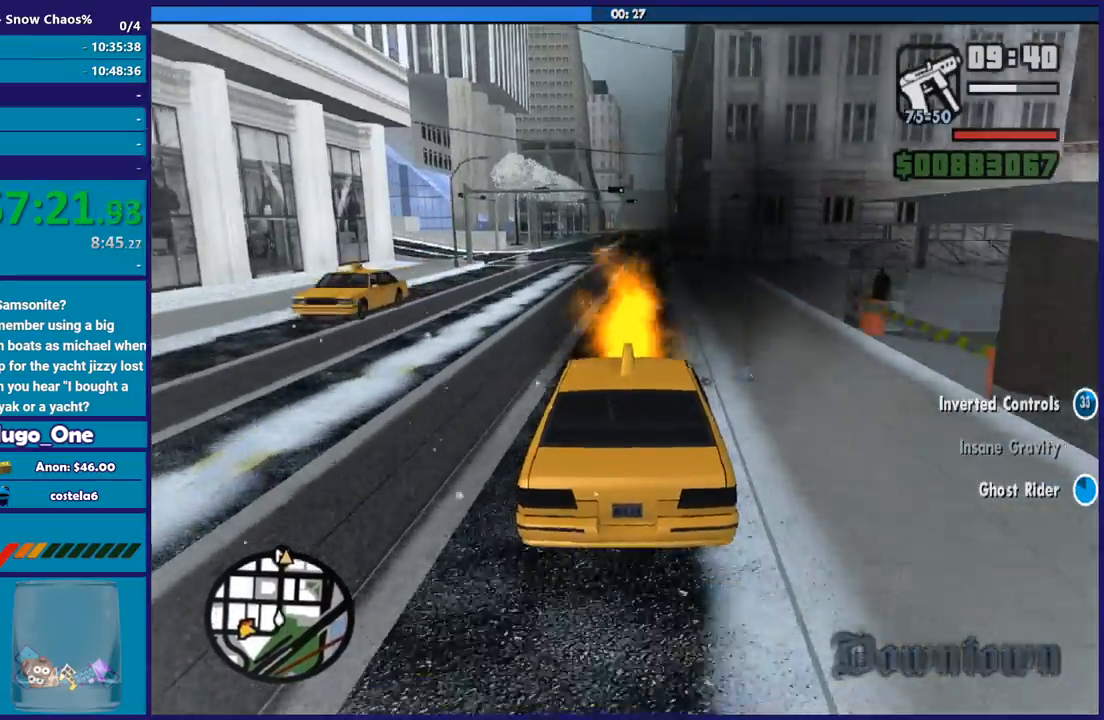
{"buttons": ["L2"], "left_stick": "right", "right_stick": "down", "button_events": []}
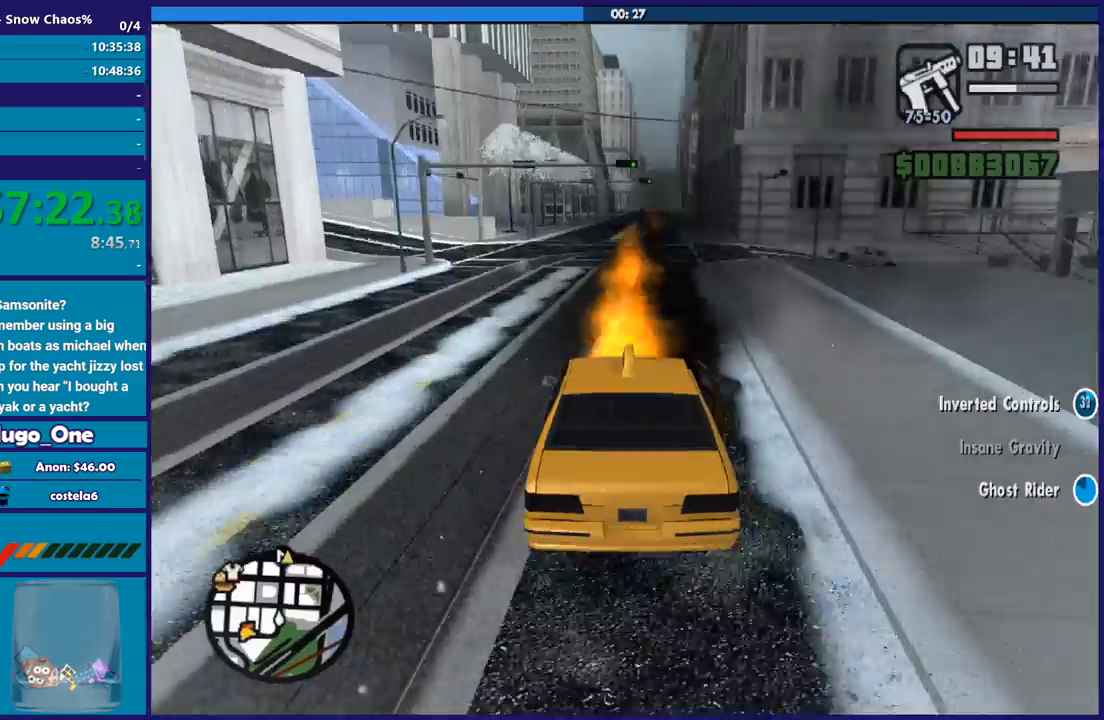
{"buttons": ["L2"], "left_stick": "center", "right_stick": "down", "button_events": []}
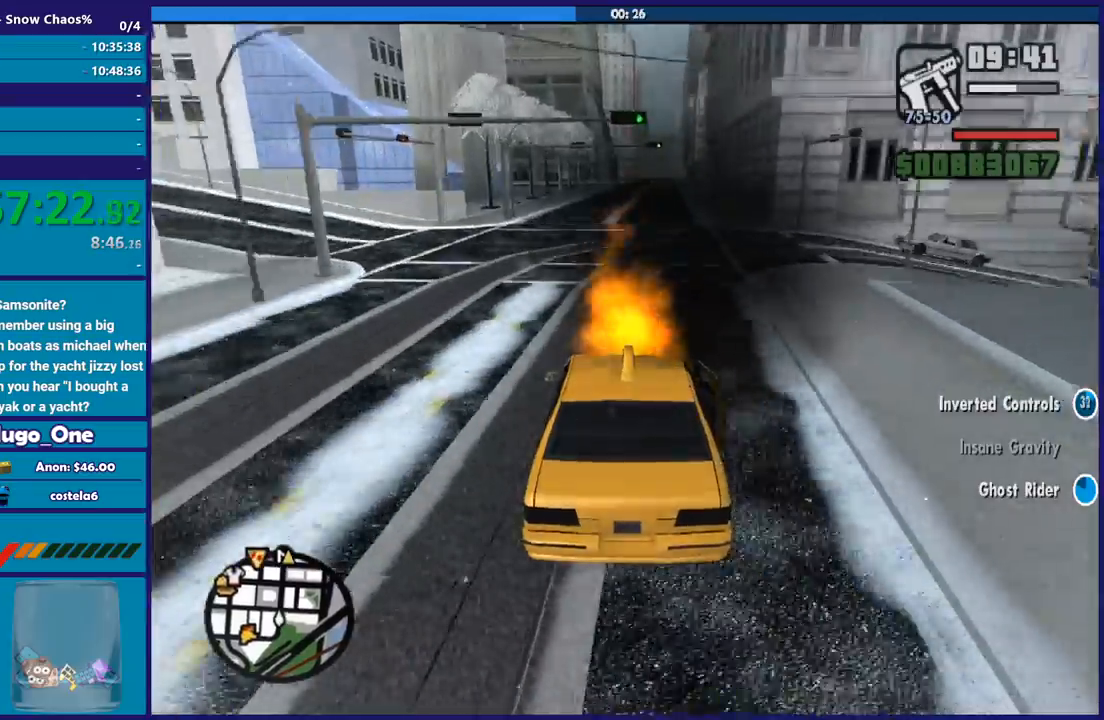
{"buttons": ["L2"], "left_stick": "center", "right_stick": "down", "button_events": []}
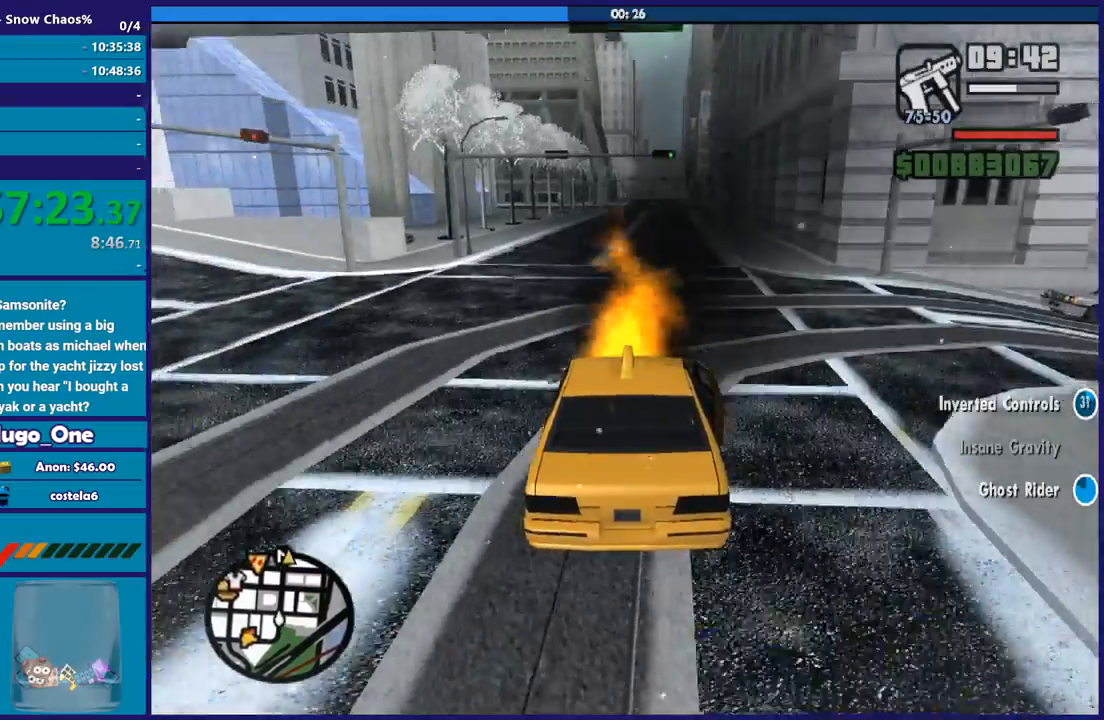
{"buttons": ["L2"], "left_stick": "center", "right_stick": "down-left", "button_events": []}
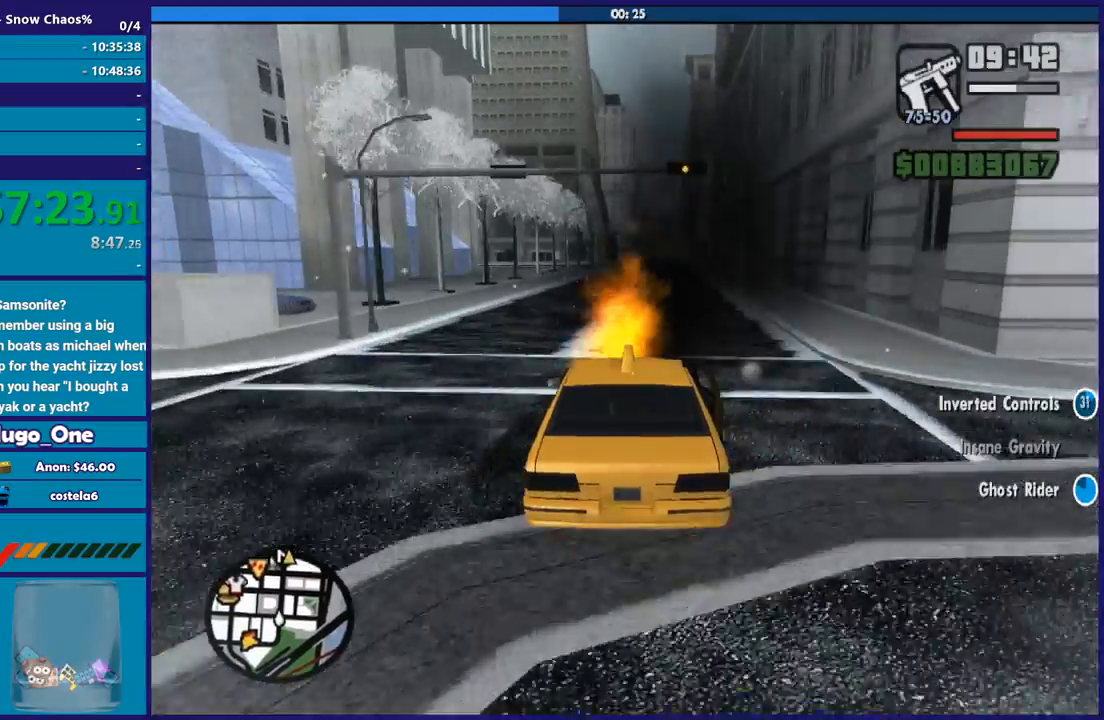
{"buttons": ["L2"], "left_stick": "center", "right_stick": "down-left", "button_events": []}
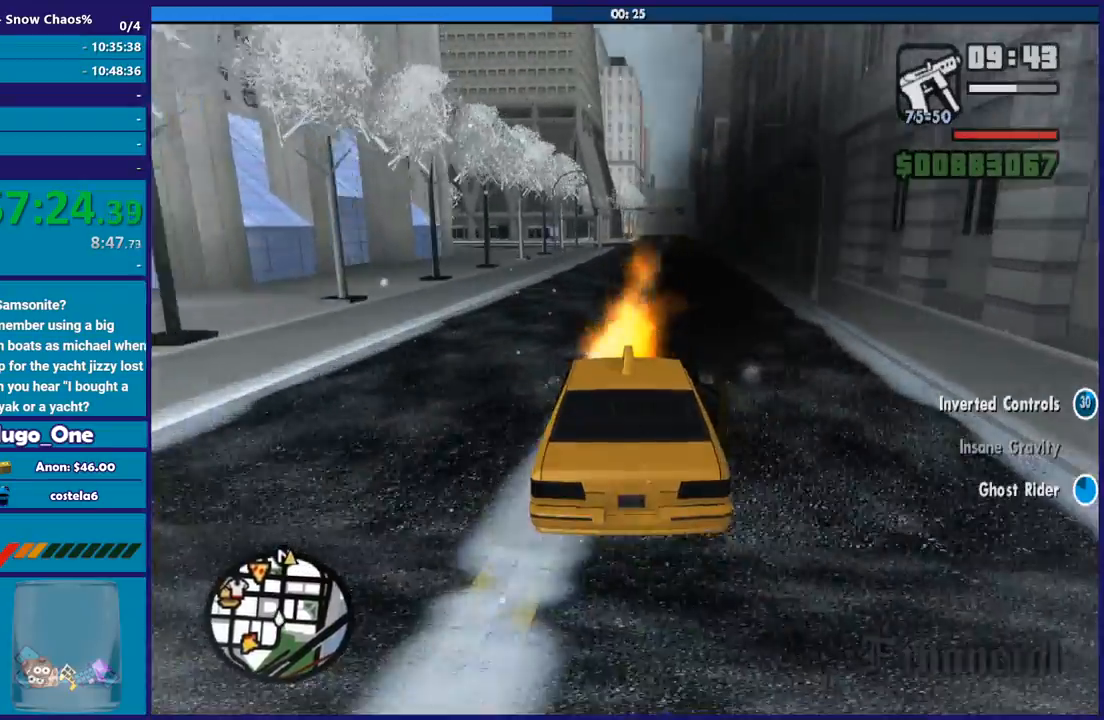
{"buttons": ["L2"], "left_stick": "center", "right_stick": "down", "button_events": []}
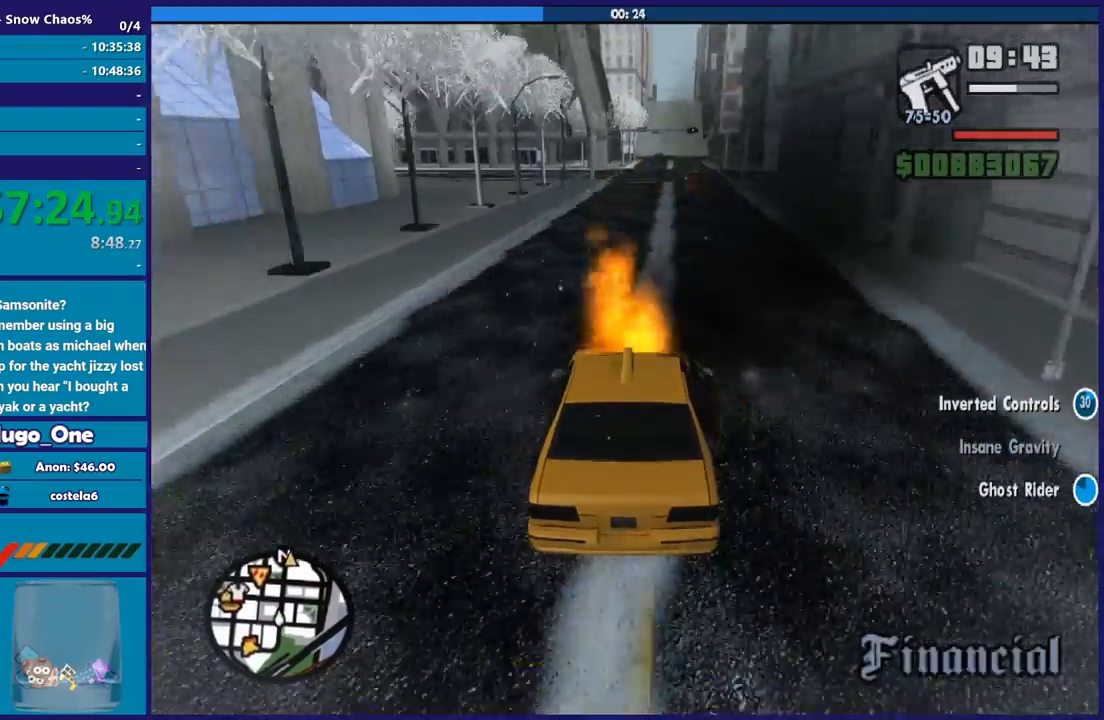
{"buttons": ["L2"], "left_stick": "center", "right_stick": "down", "button_events": []}
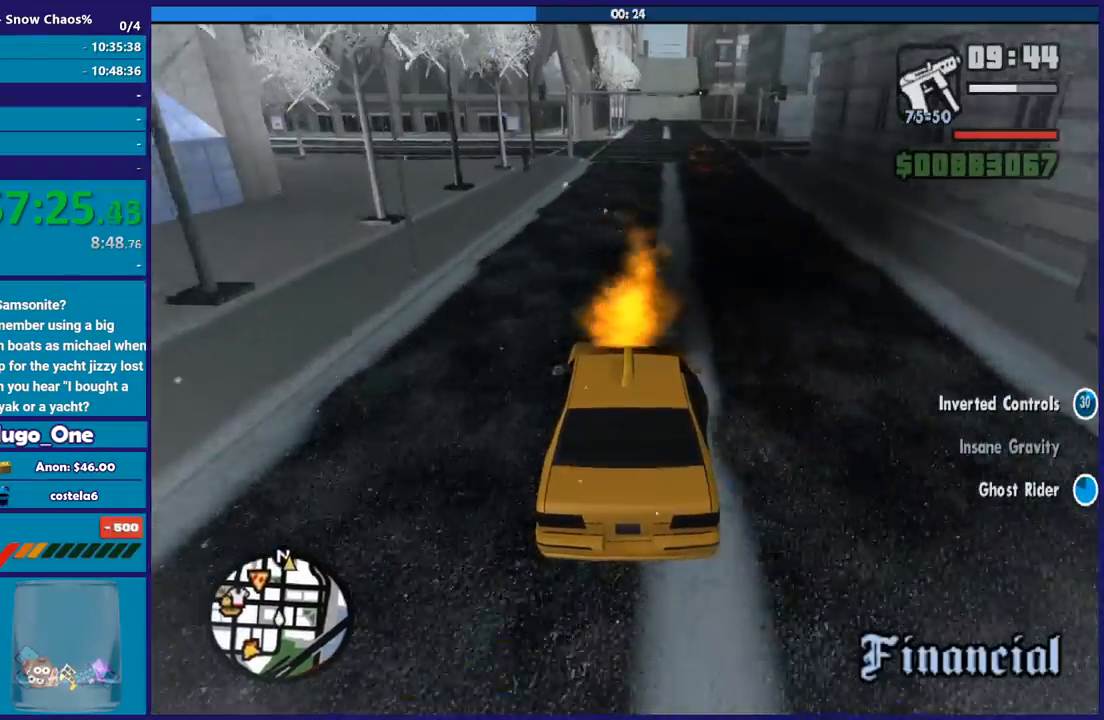
{"buttons": ["L2"], "left_stick": "center", "right_stick": "down", "button_events": []}
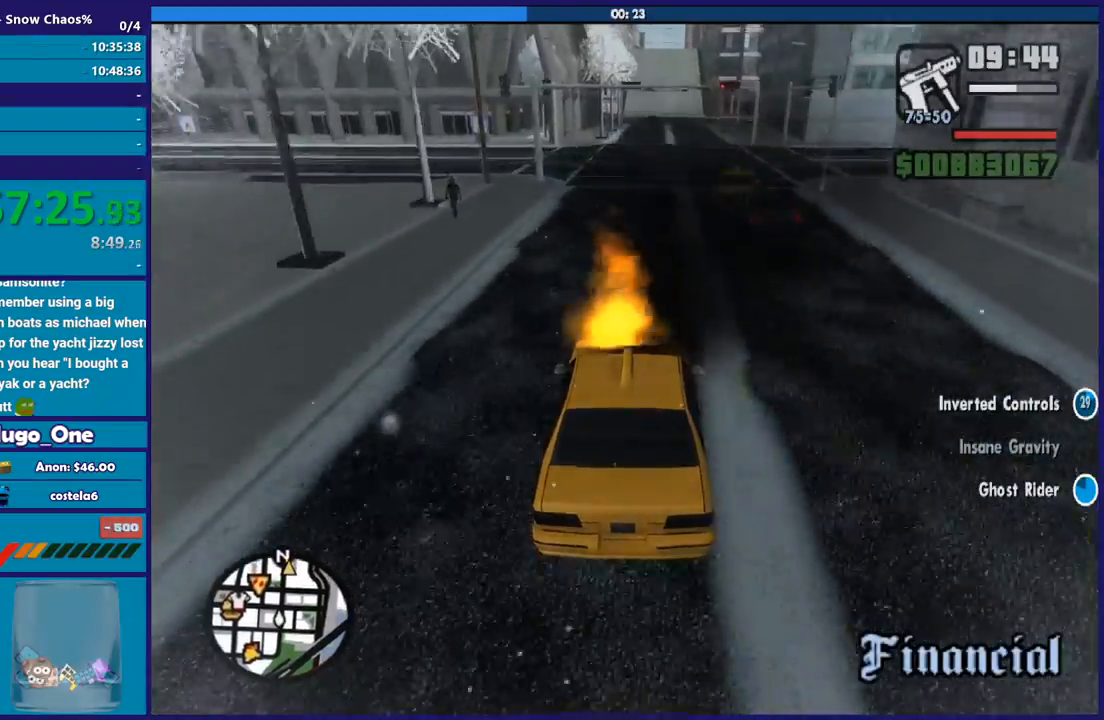
{"buttons": ["L2"], "left_stick": "right", "right_stick": "down", "button_events": []}